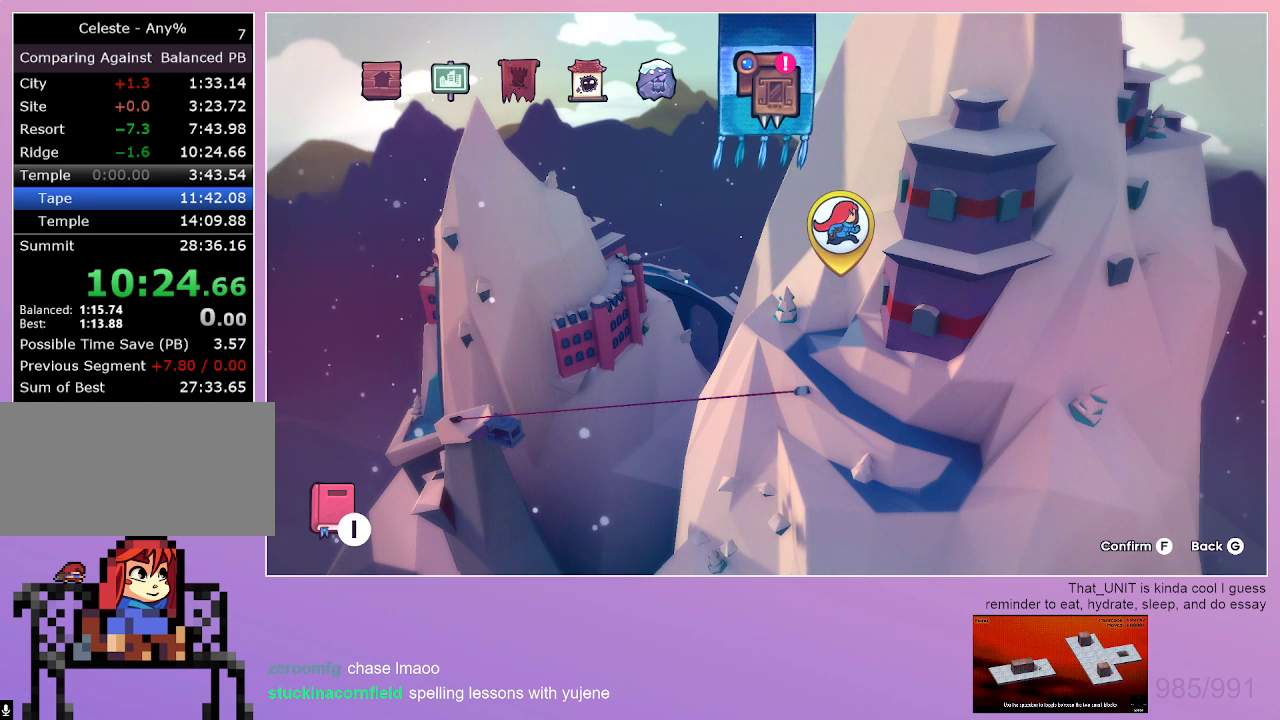
Gameplay with keyboard; each line is a JSON object with the keys held at the frame after it. "events" lists presses ("down") and releases ("up") of "dash", "down", "grab", "left", "menu", "right" and "up" between this image and that frame as [ms after this image, input, new state], when the widget could be followed in between. No other keys are recorded. Mouse input is not recorded. Key names are as the overlay labels them; some are game actions (e.g. jump) rather than physical keys. Not read: jump.
{"keys": [], "events": [[383, "dash", "down"], [483, "dash", "up"]]}
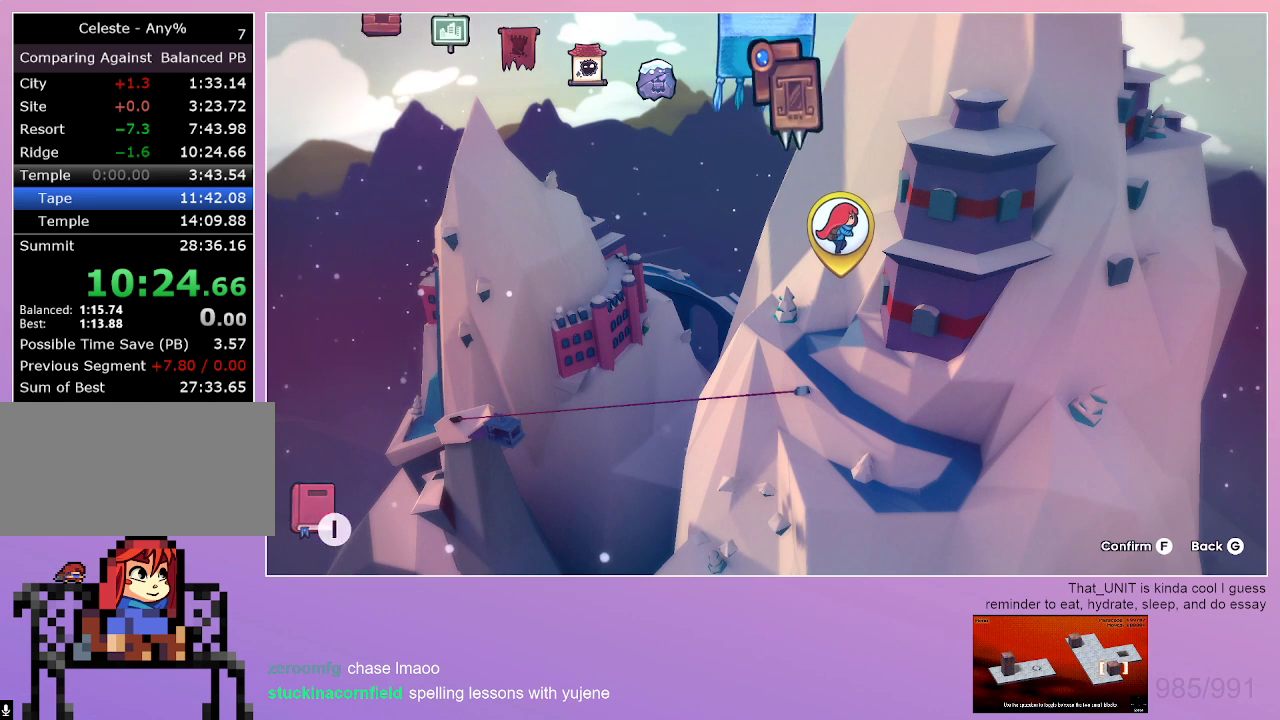
{"keys": ["dash"], "events": [[450, "dash", "down"]]}
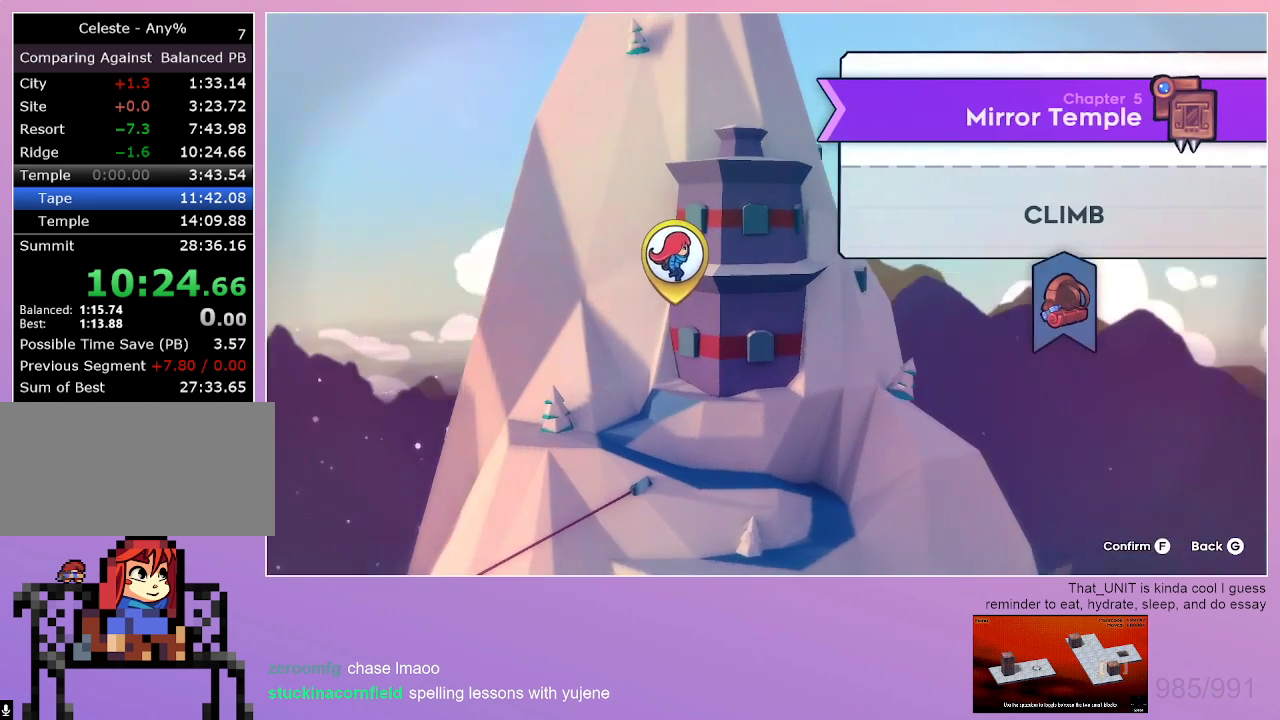
{"keys": ["dash"], "events": [[33, "dash", "up"], [83, "dash", "down"], [183, "dash", "up"], [233, "dash", "down"], [317, "dash", "up"], [367, "dash", "down"], [417, "dash", "up"], [467, "dash", "down"]]}
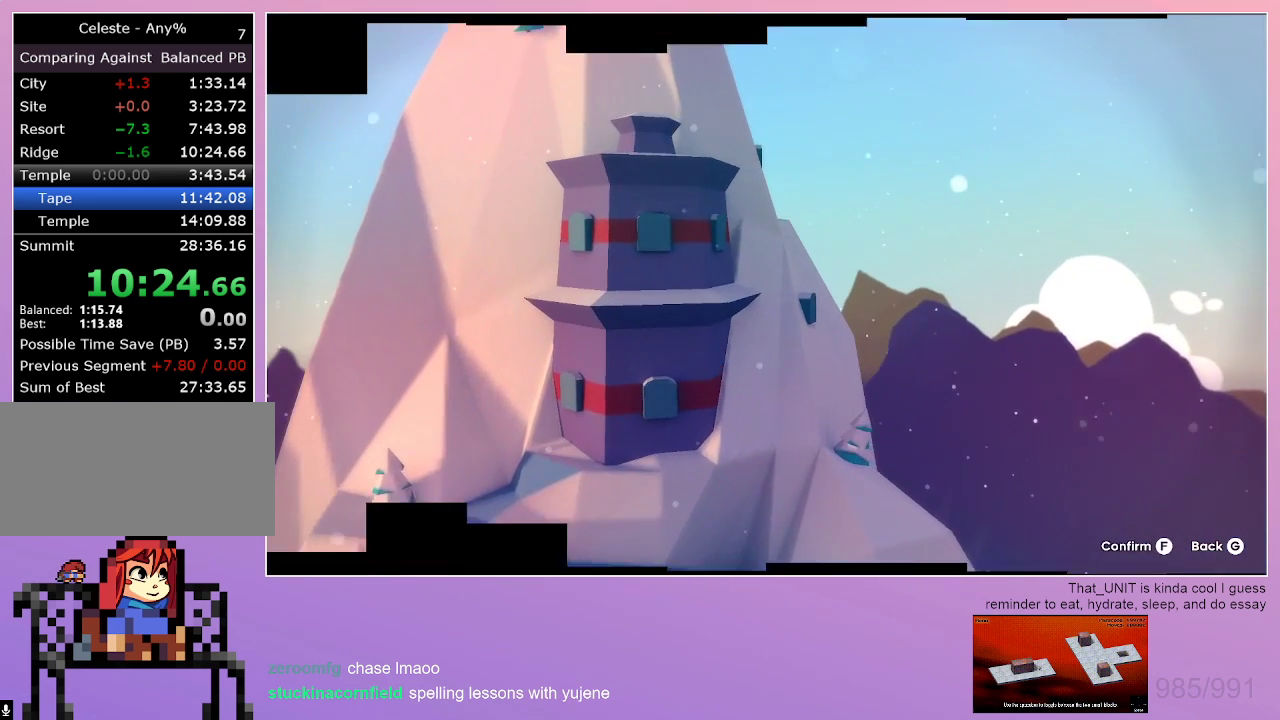
{"keys": [], "events": [[50, "dash", "up"], [100, "dash", "down"], [200, "dash", "up"]]}
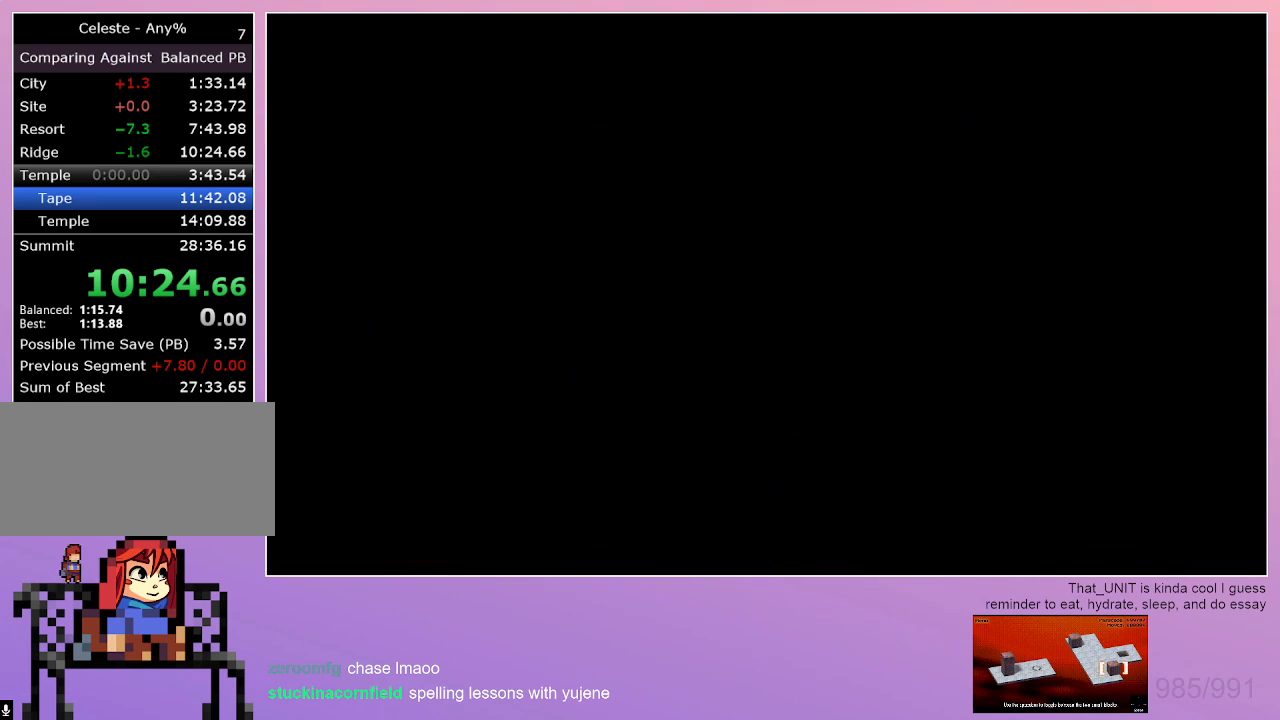
{"keys": [], "events": []}
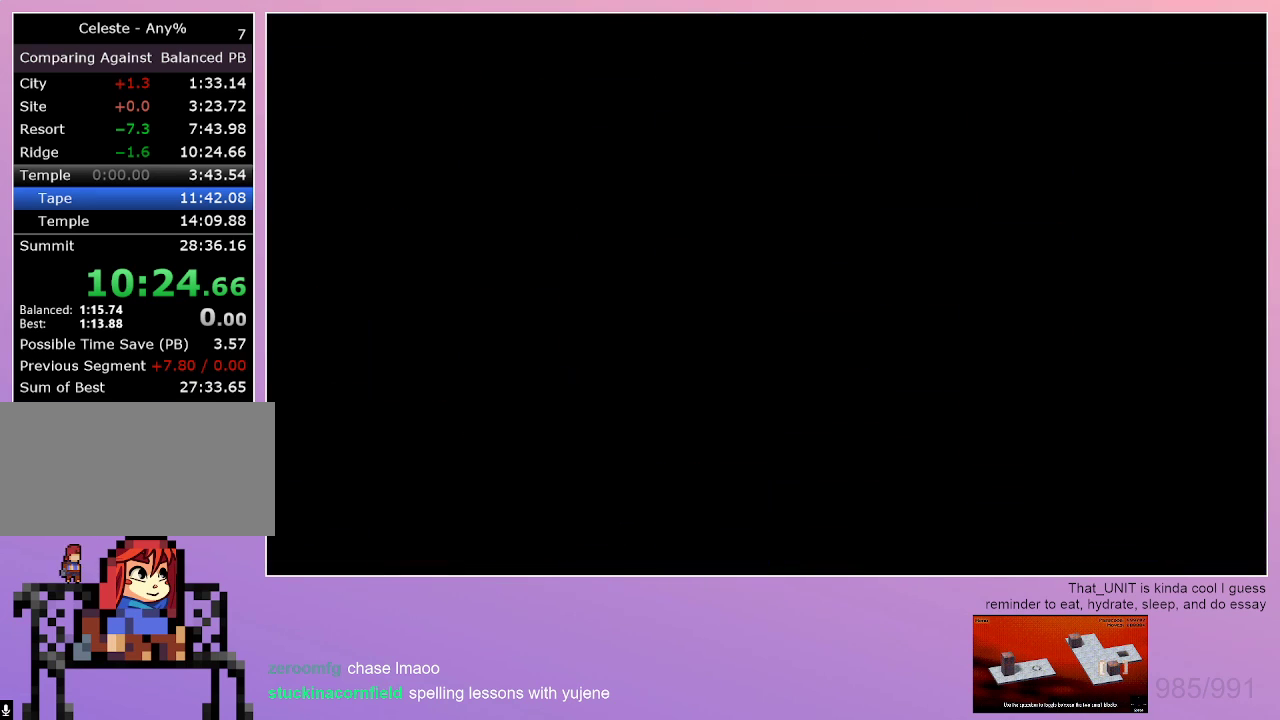
{"keys": [], "events": []}
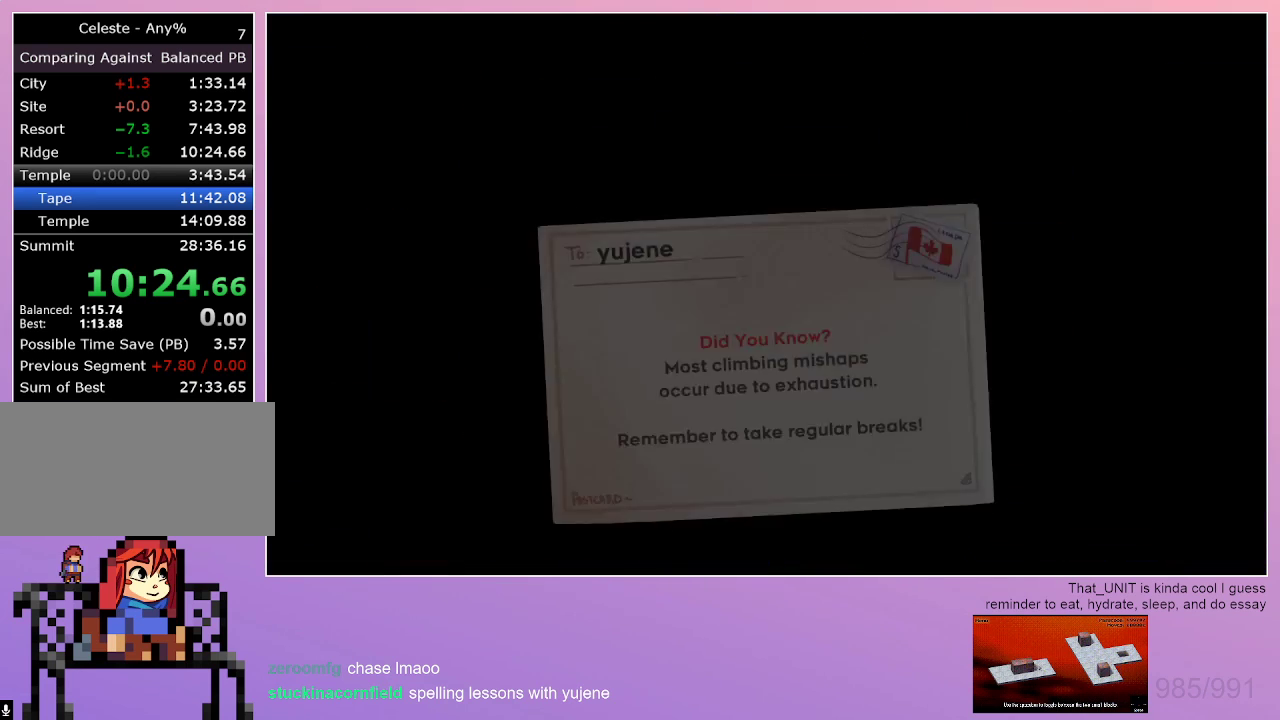
{"keys": [], "events": []}
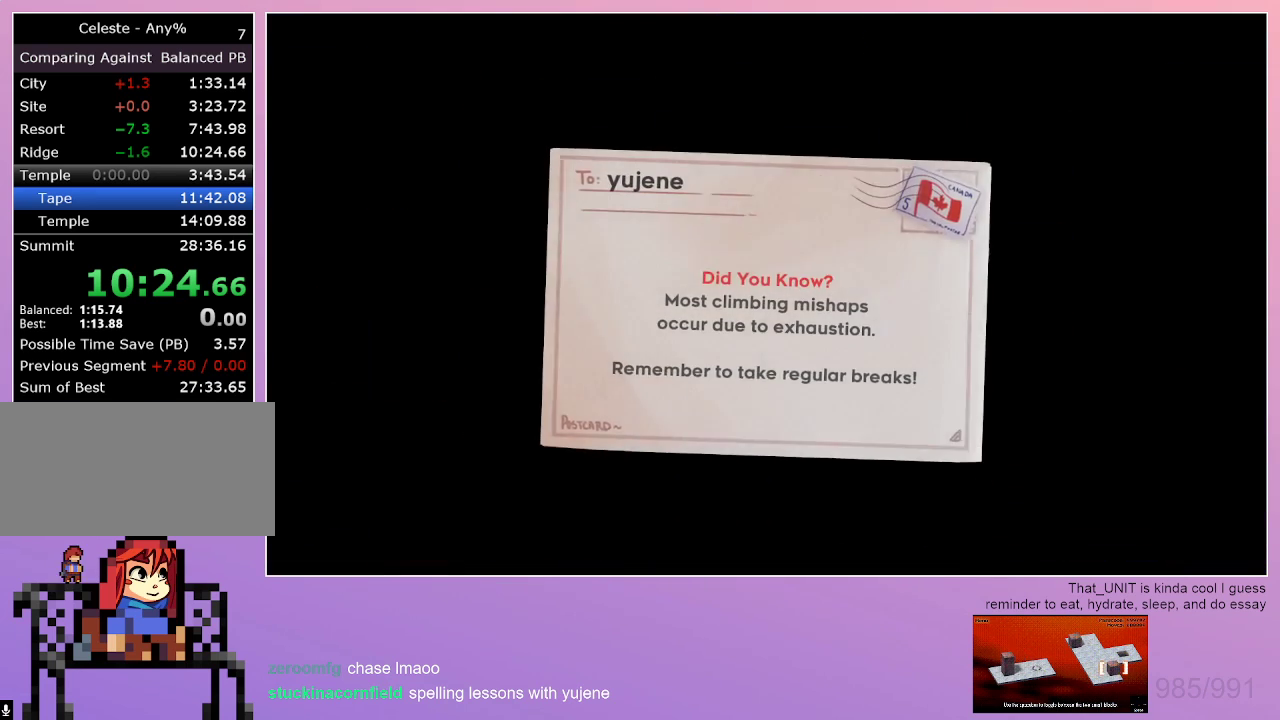
{"keys": [], "events": []}
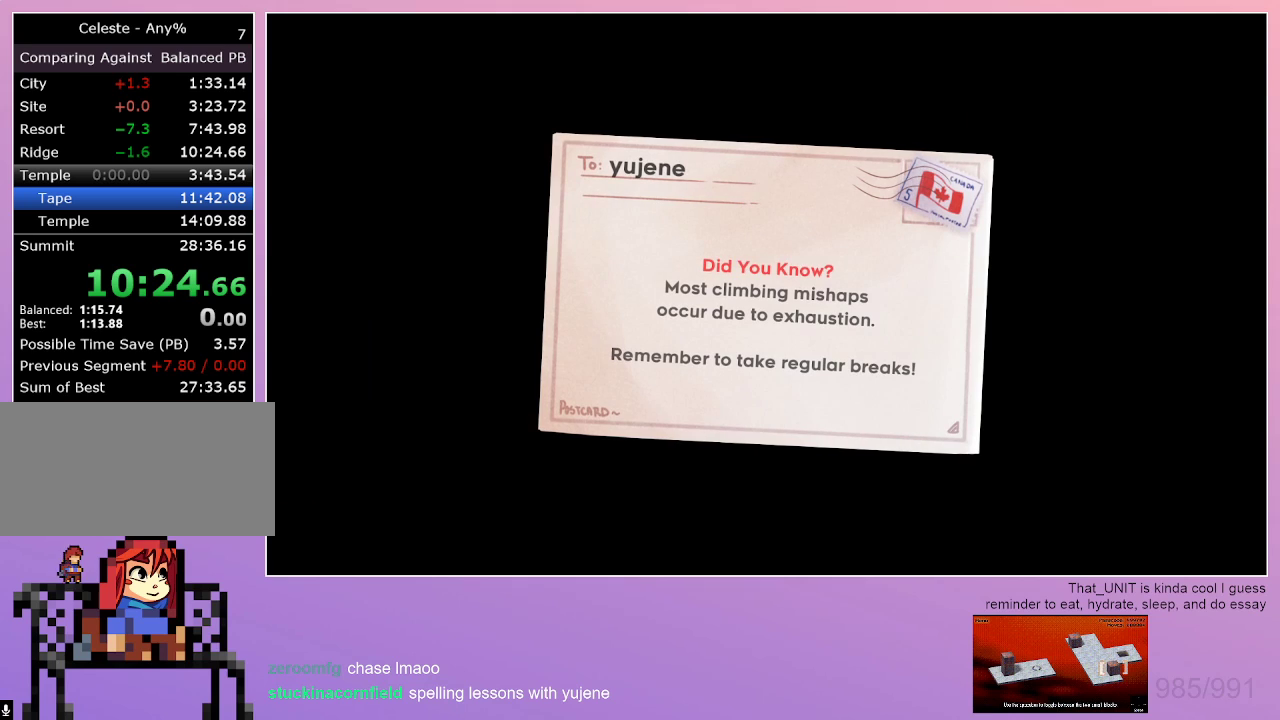
{"keys": [], "events": []}
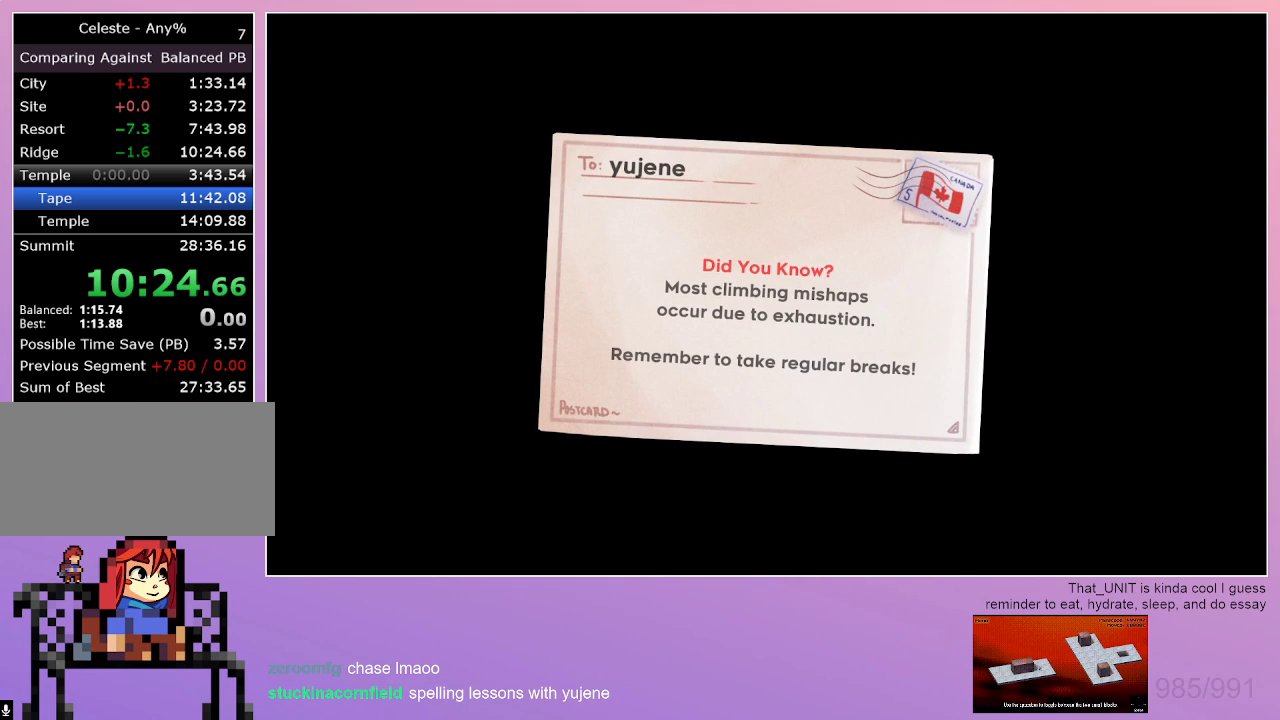
{"keys": [], "events": []}
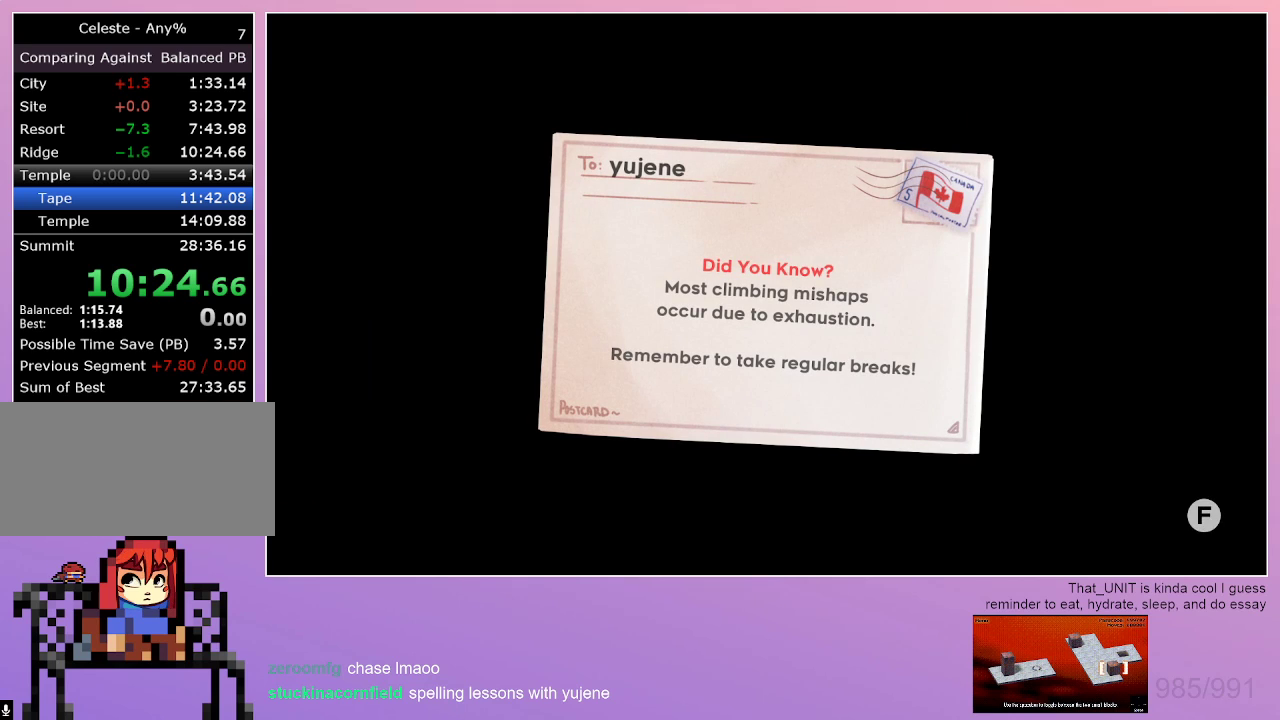
{"keys": ["dash"], "events": [[217, "dash", "down"], [300, "dash", "up"], [400, "dash", "down"]]}
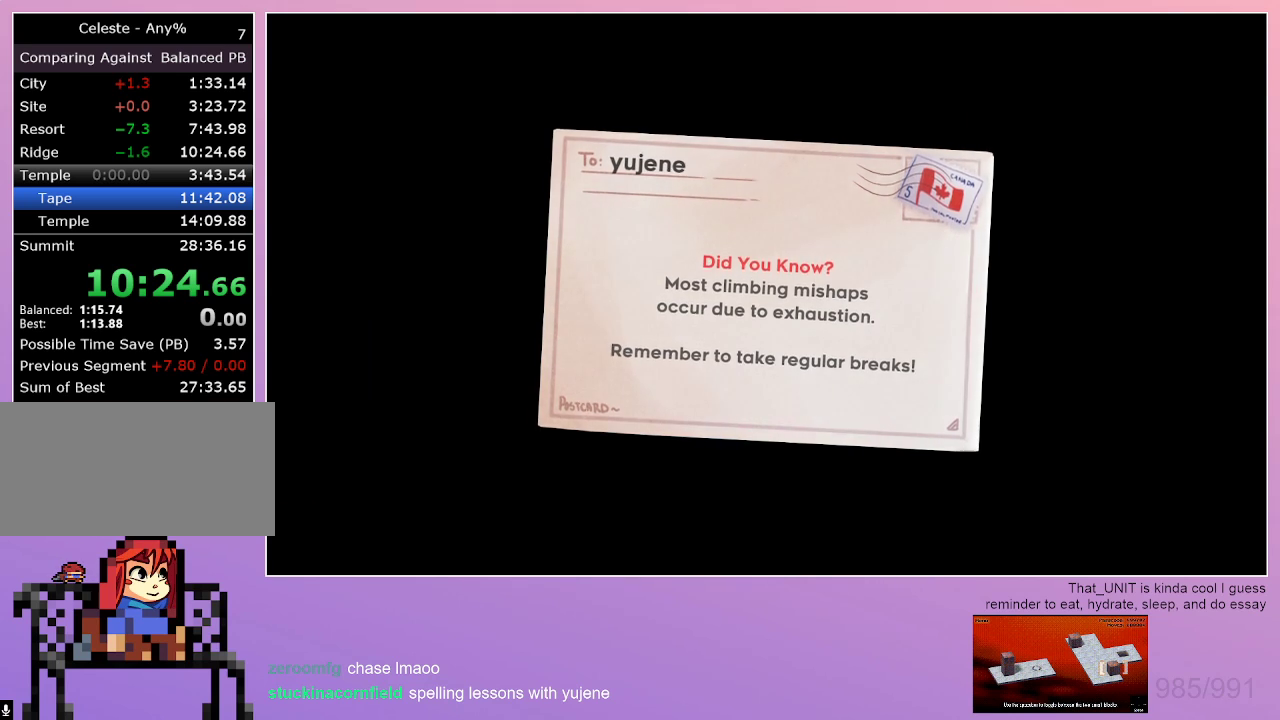
{"keys": [], "events": [[33, "dash", "up"]]}
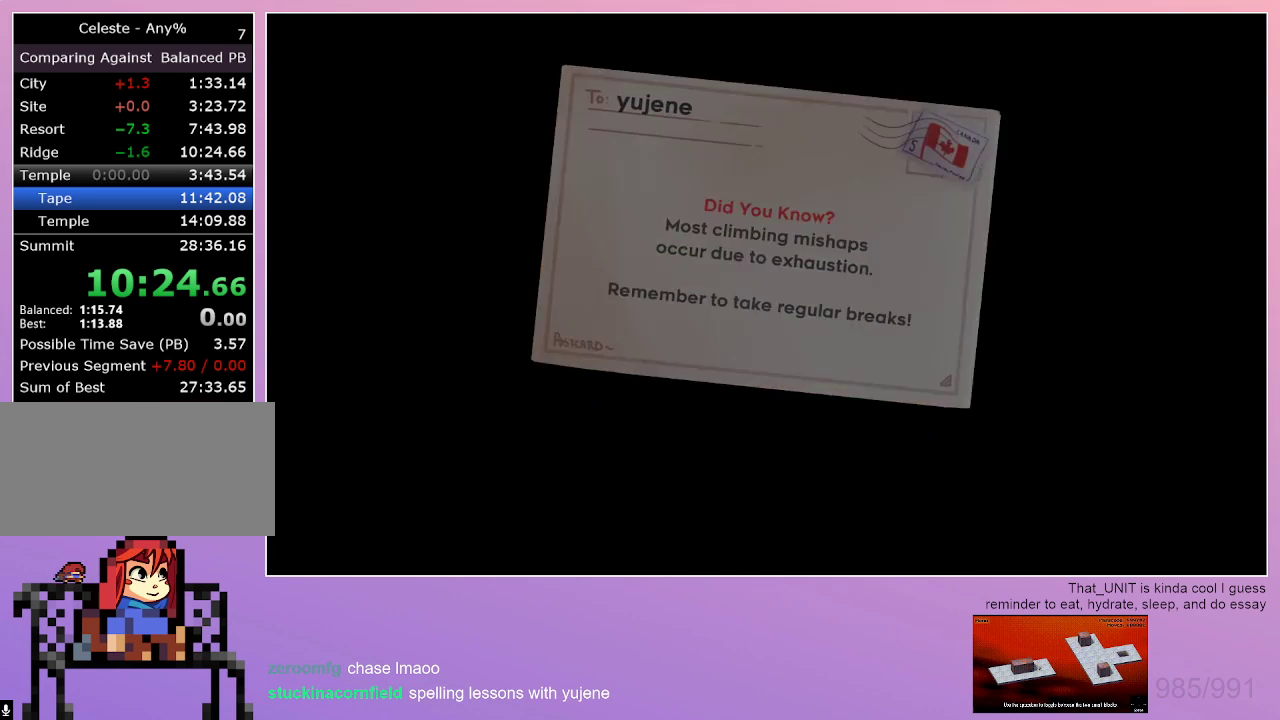
{"keys": [], "events": []}
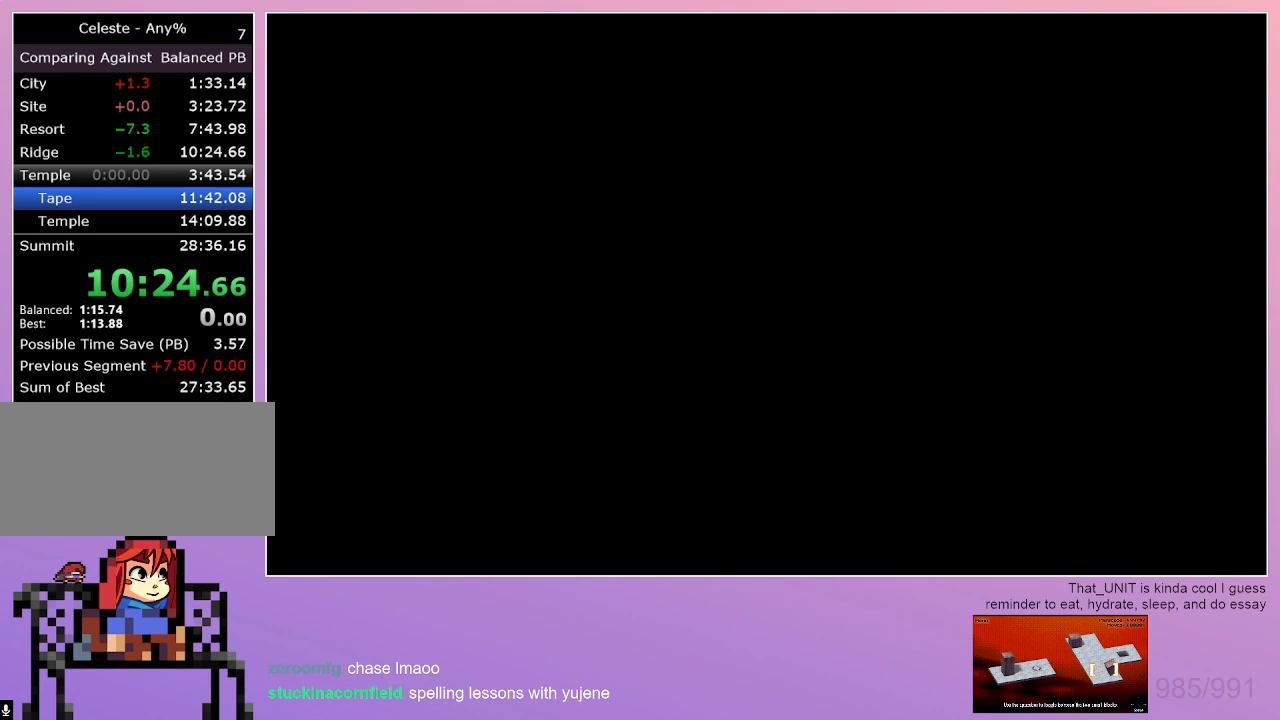
{"keys": [], "events": []}
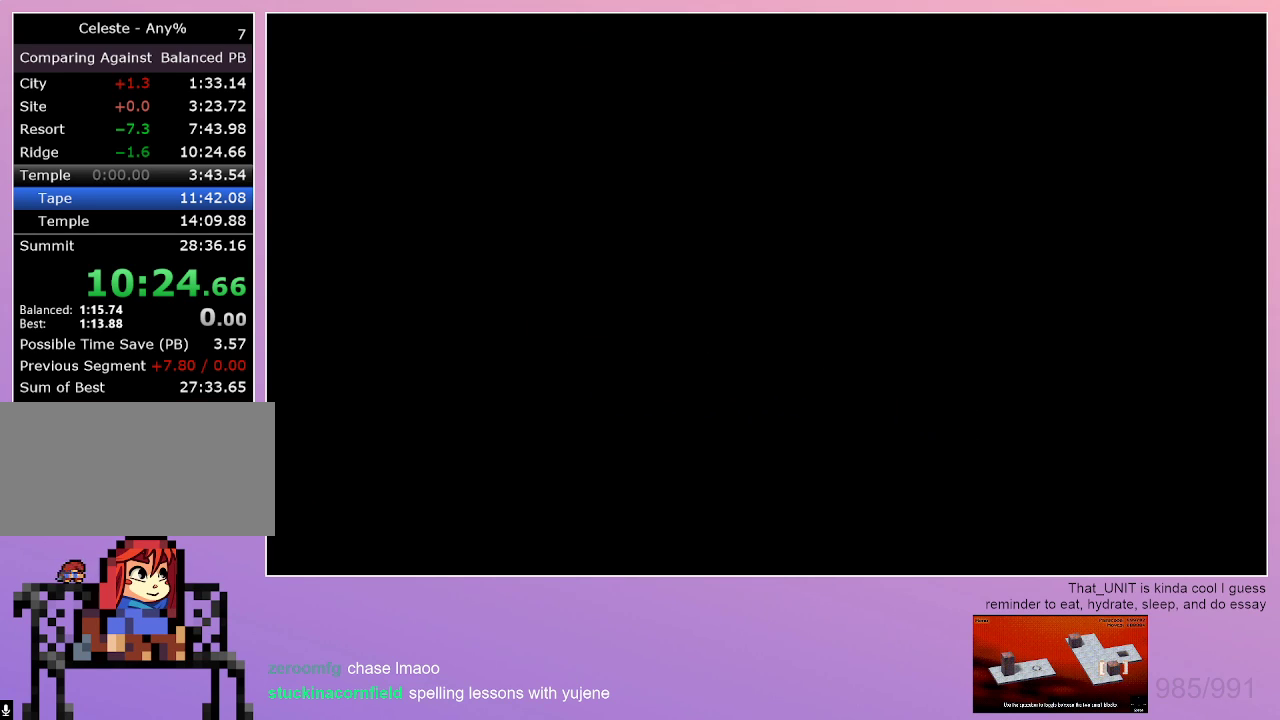
{"keys": [], "events": []}
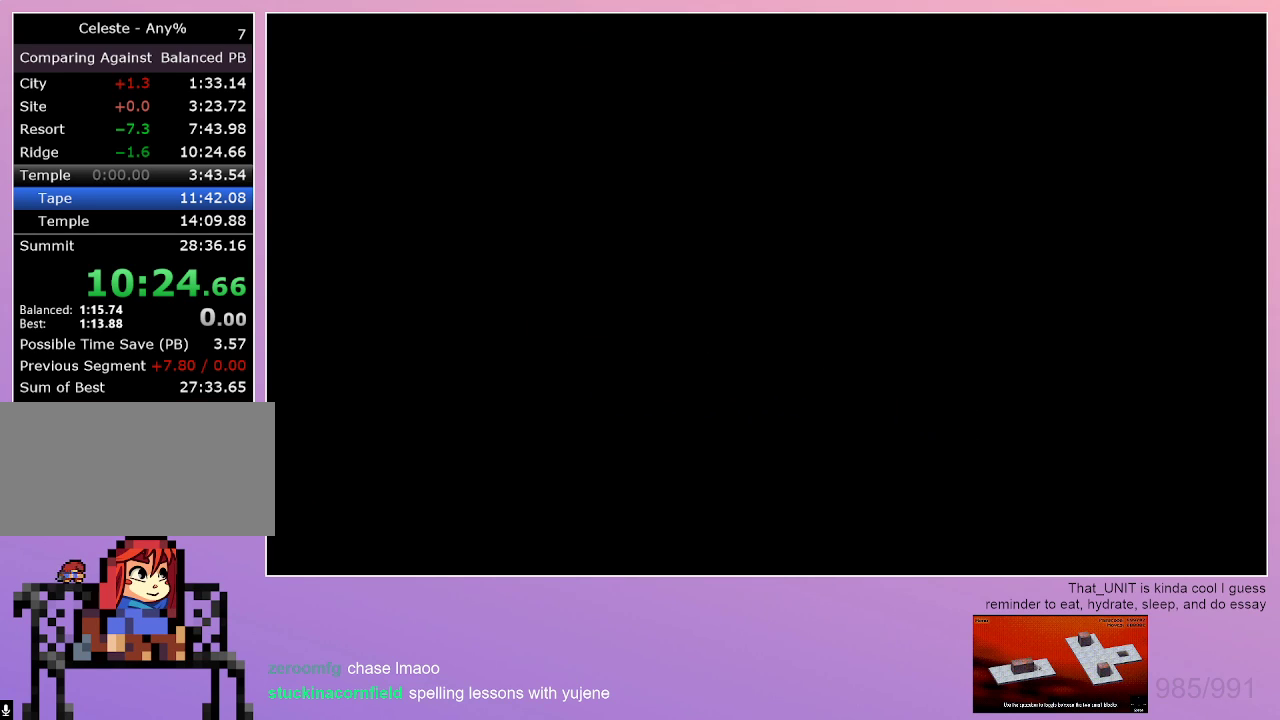
{"keys": [], "events": []}
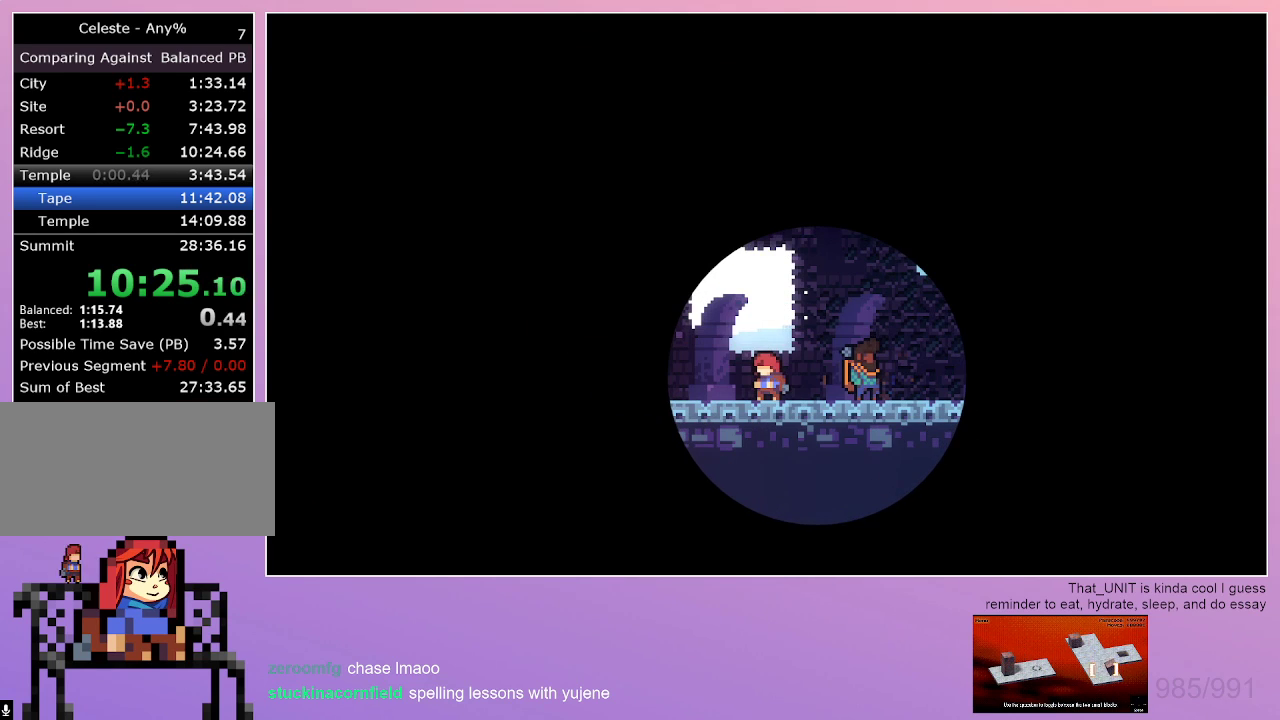
{"keys": [], "events": []}
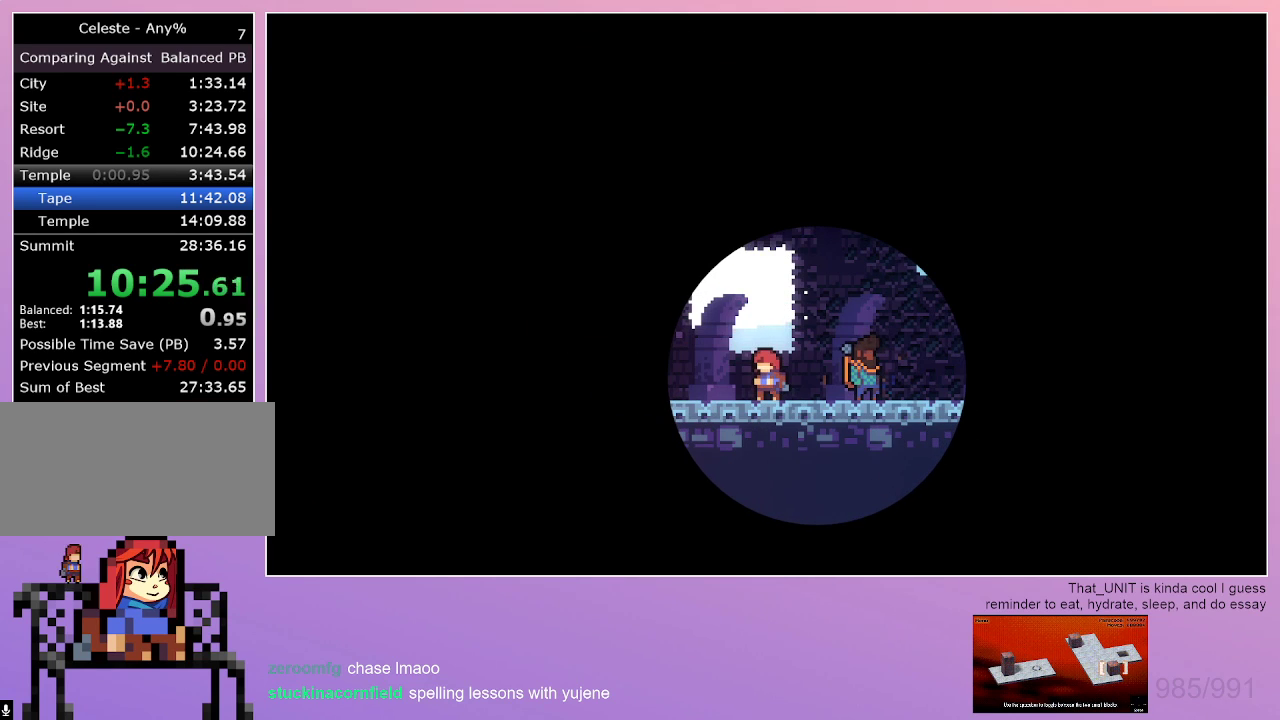
{"keys": [], "events": []}
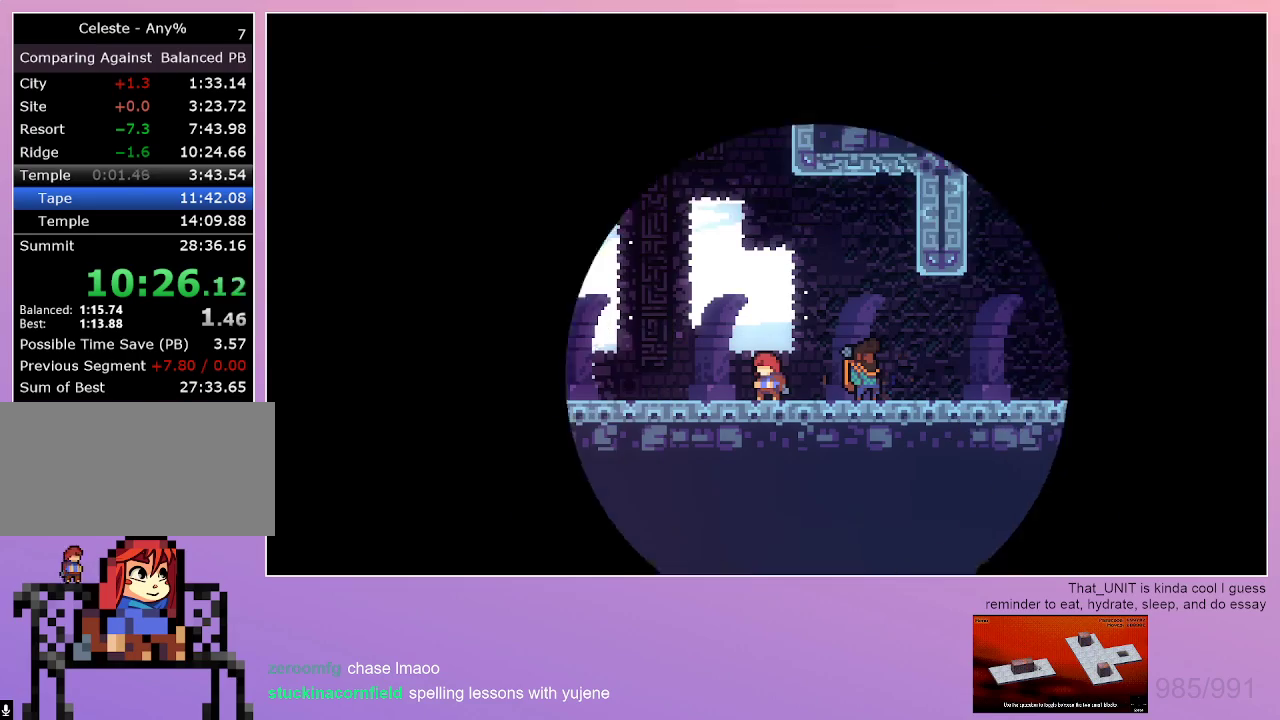
{"keys": ["dash", "menu"], "events": [[483, "dash", "down"], [483, "menu", "down"]]}
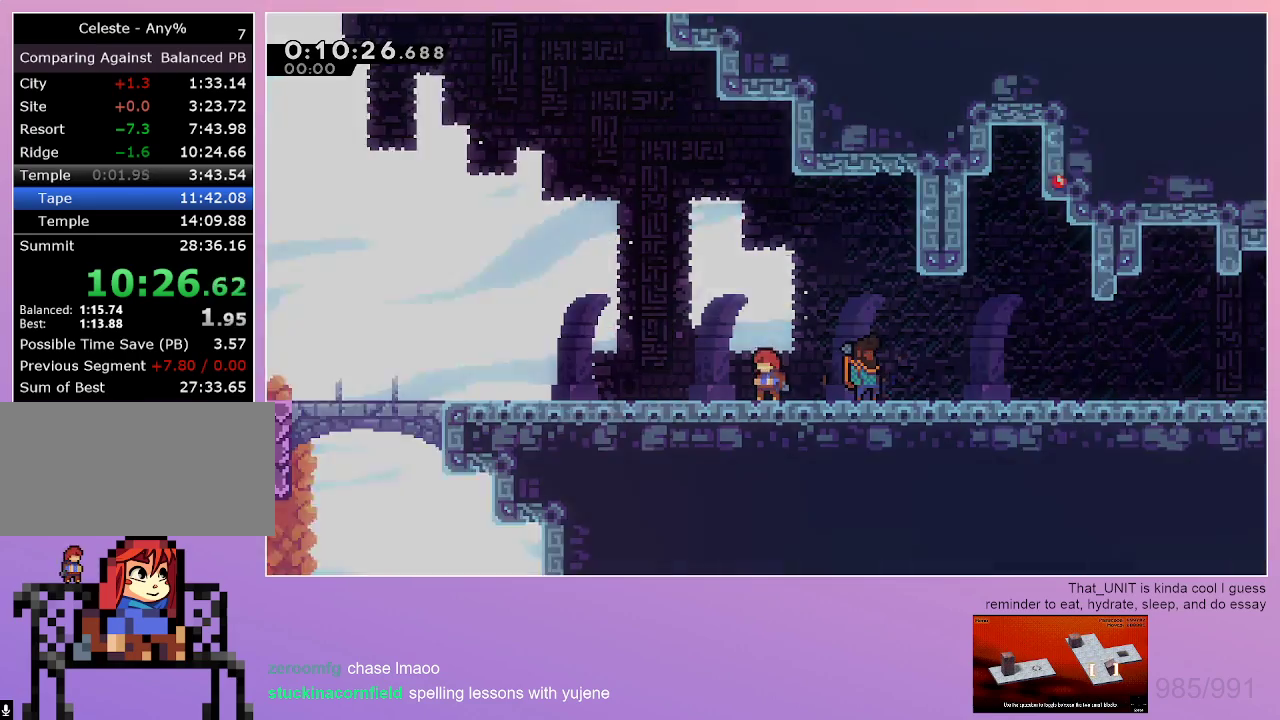
{"keys": ["down", "right"], "events": [[17, "menu", "up"], [67, "dash", "up"], [117, "down", "down"], [117, "right", "down"]]}
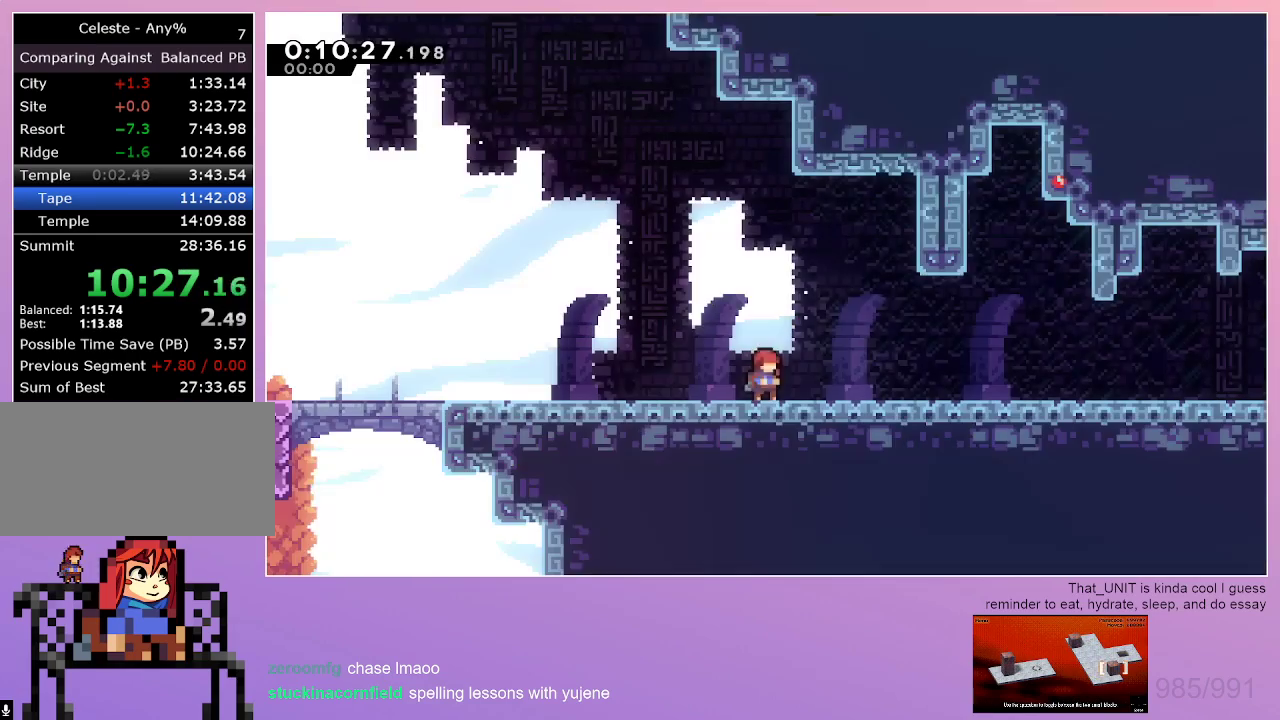
{"keys": ["down", "right"], "events": [[133, "dash", "down"], [233, "dash", "up"], [367, "dash", "down"], [467, "dash", "up"]]}
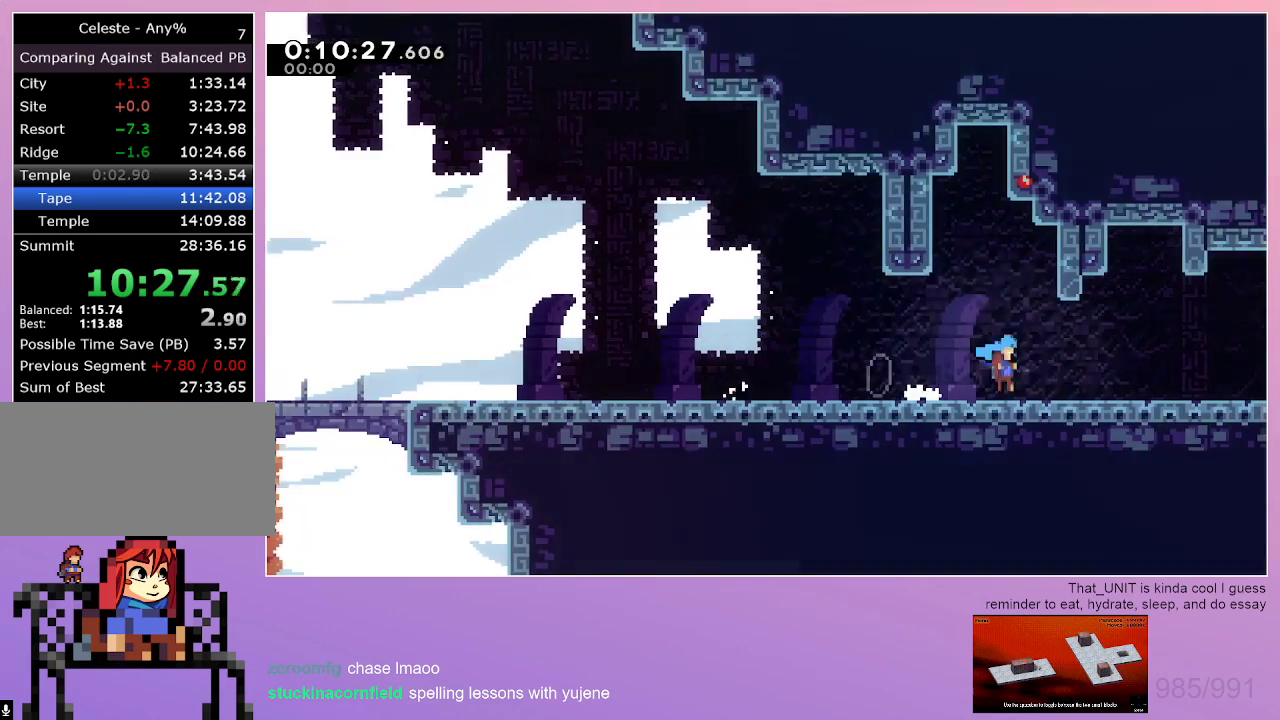
{"keys": ["right"], "events": [[100, "down", "up"]]}
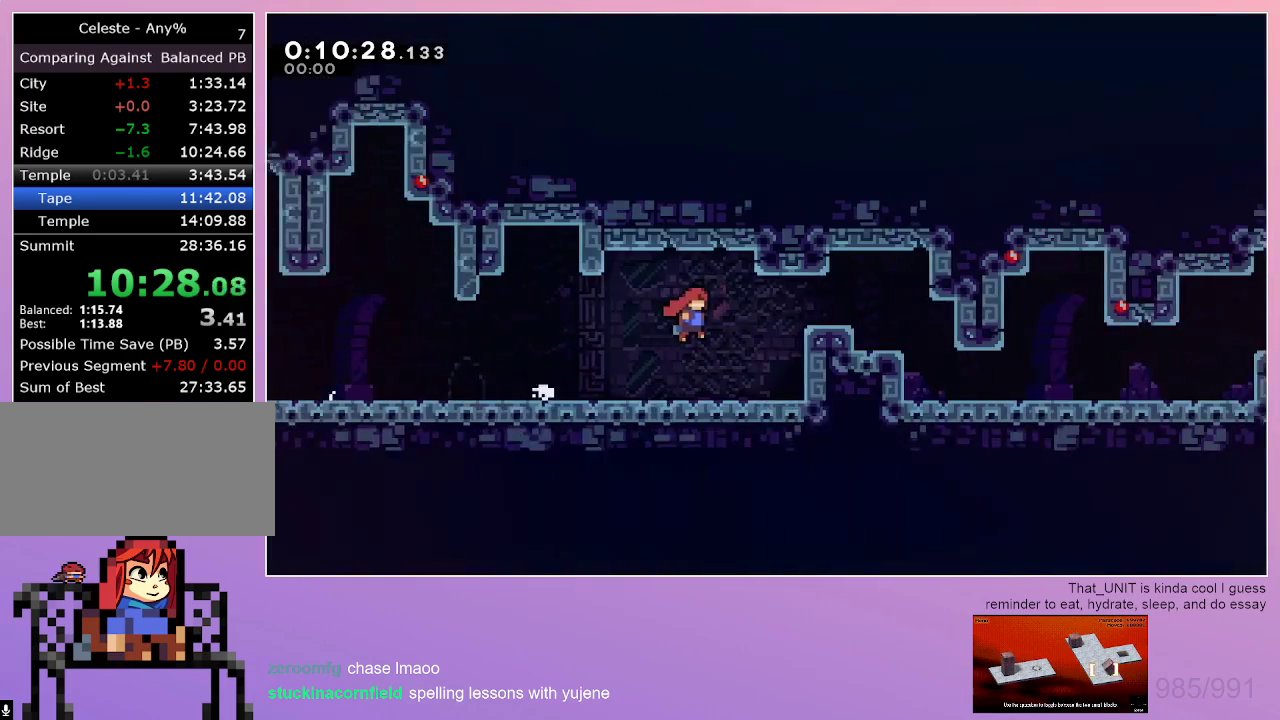
{"keys": ["right"], "events": []}
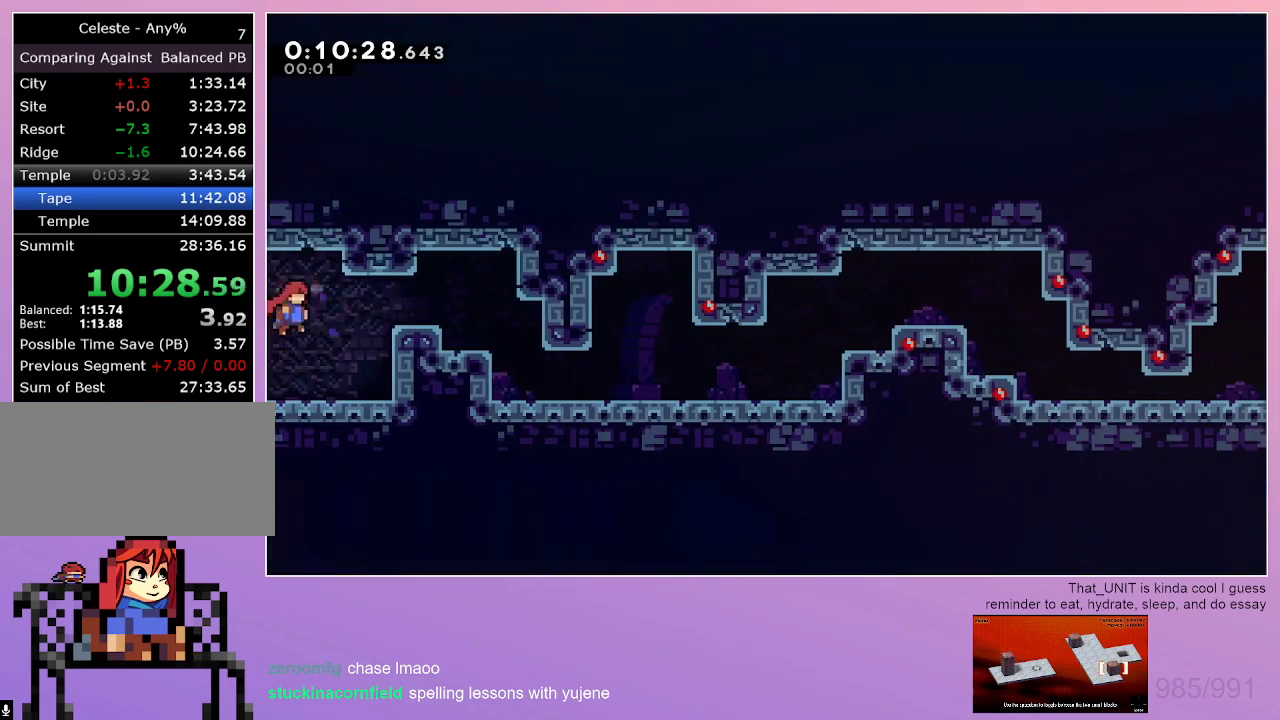
{"keys": ["dash", "down", "right"], "events": [[133, "dash", "down"], [317, "dash", "up"], [367, "dash", "down"], [417, "down", "down"]]}
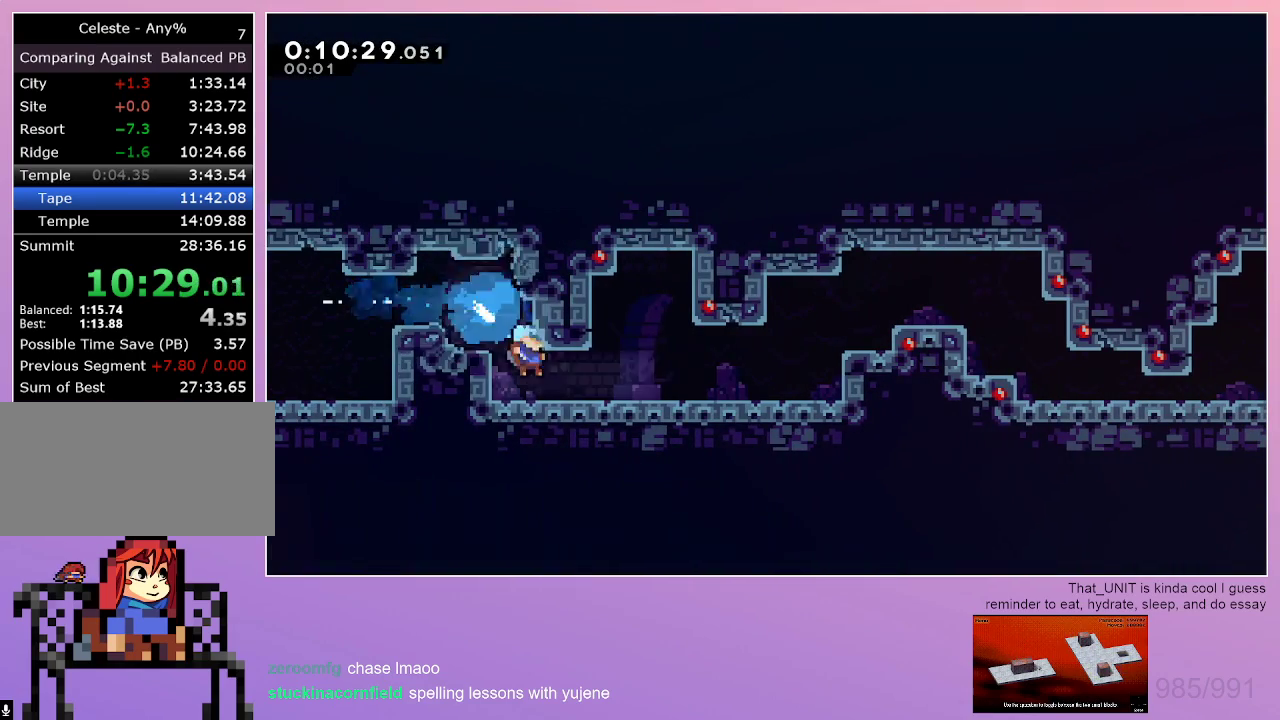
{"keys": ["right"], "events": [[17, "dash", "up"], [150, "dash", "down"], [250, "dash", "up"], [283, "down", "up"]]}
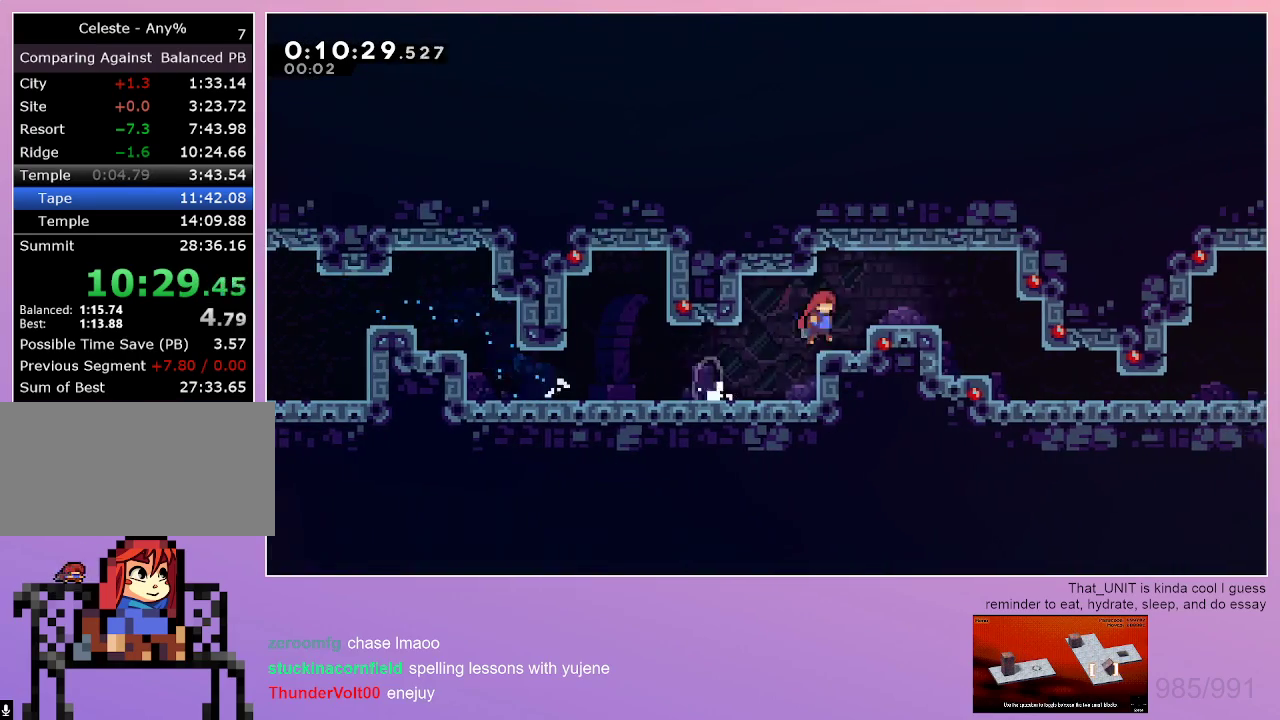
{"keys": ["dash", "right"], "events": [[167, "down", "down"], [217, "dash", "down"], [400, "dash", "up"], [450, "dash", "down"], [450, "down", "up"]]}
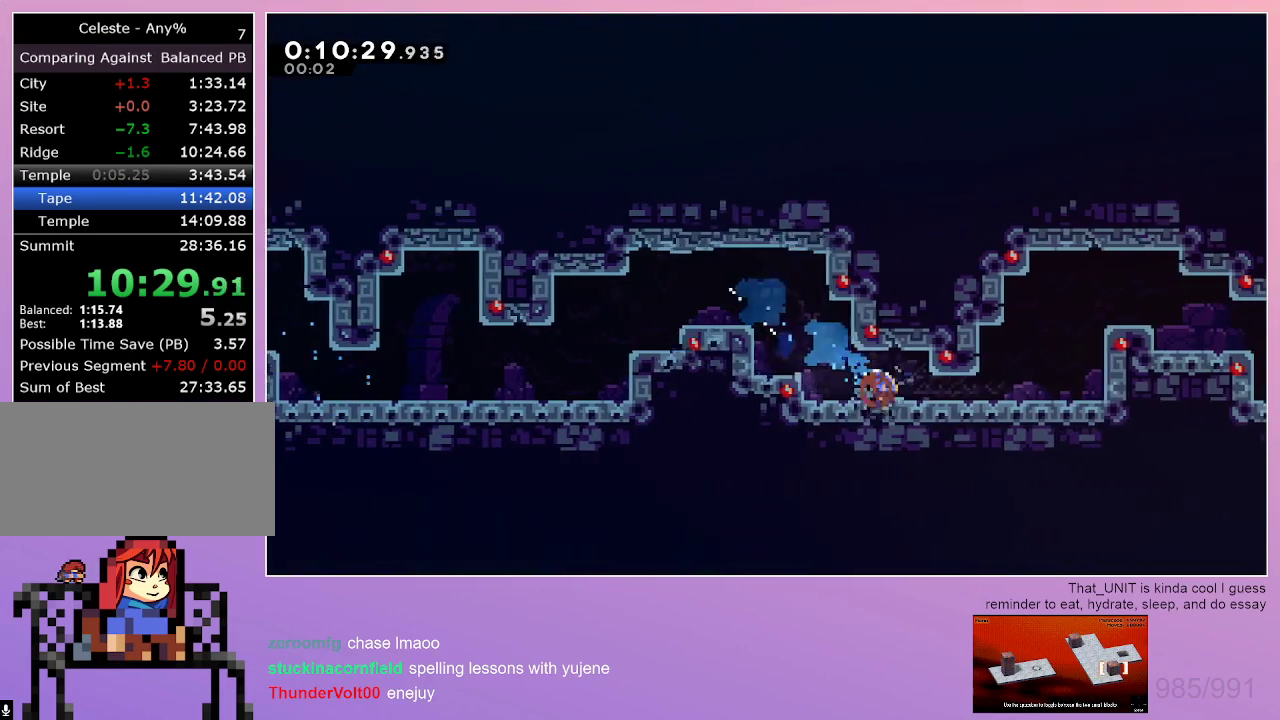
{"keys": ["down", "right"], "events": [[83, "dash", "up"], [133, "dash", "down"], [133, "up", "down"], [317, "dash", "up"], [317, "up", "up"], [417, "down", "down"]]}
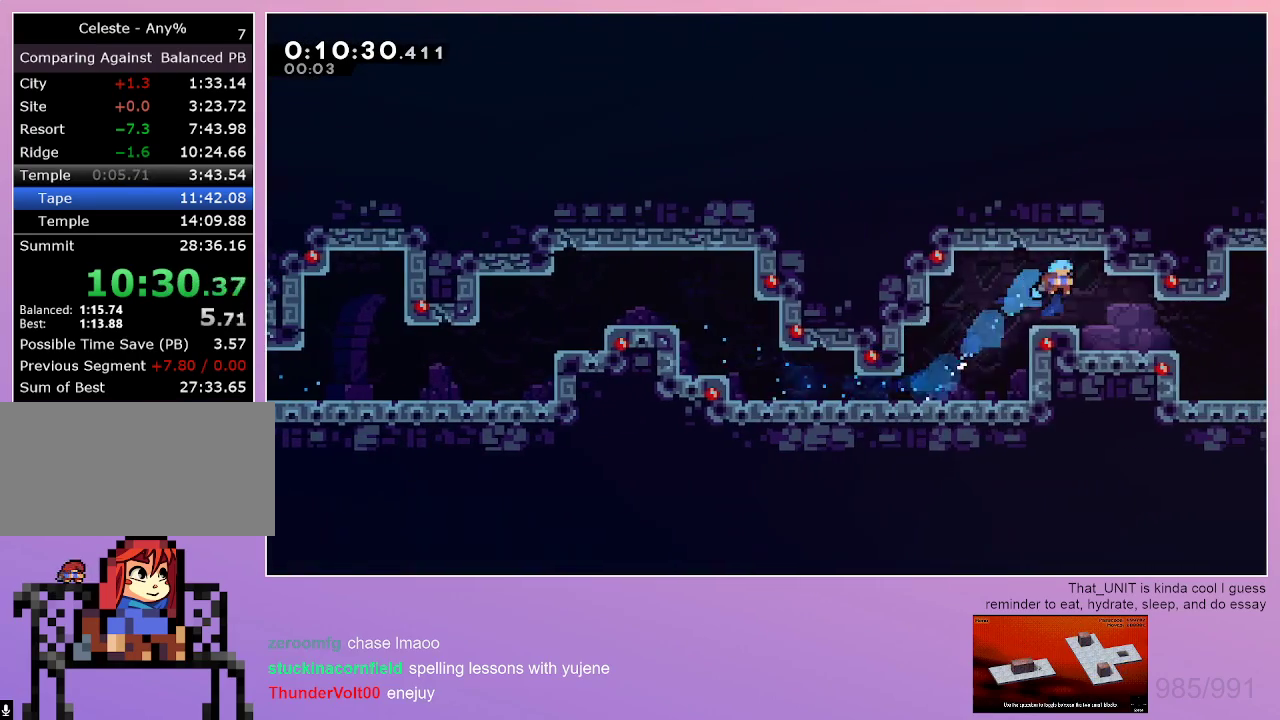
{"keys": ["down", "right"], "events": [[150, "right", "up"], [333, "dash", "down"], [333, "right", "down"], [483, "dash", "up"]]}